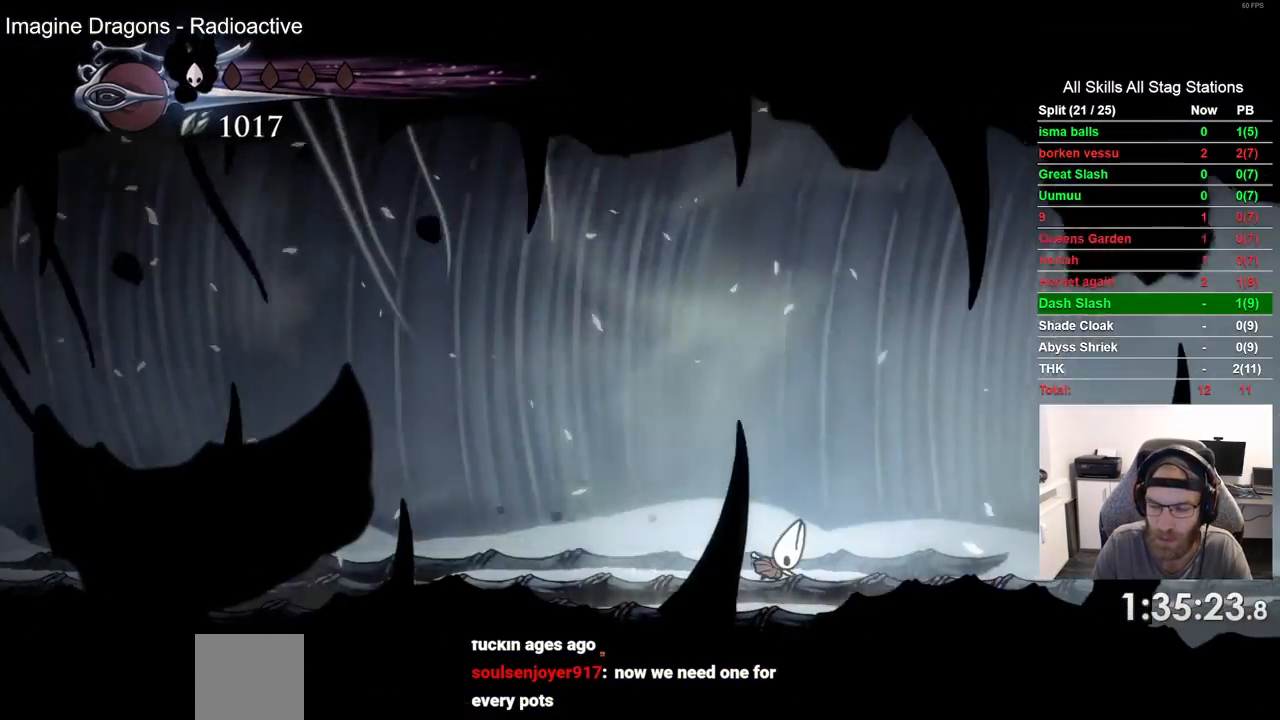
Gameplay with a controller (PlayStation layout); each line is a JSON object with the inputs held at the frame after it. "events" lists button and stick changes between this image and that frame as [ms after this image, input, new state], when the widget could be followed in between. Not read: L1 R1.
{"buttons": [], "left_stick": "center", "right_stick": "center", "events": [[383, "DPAD_RIGHT", "up"]]}
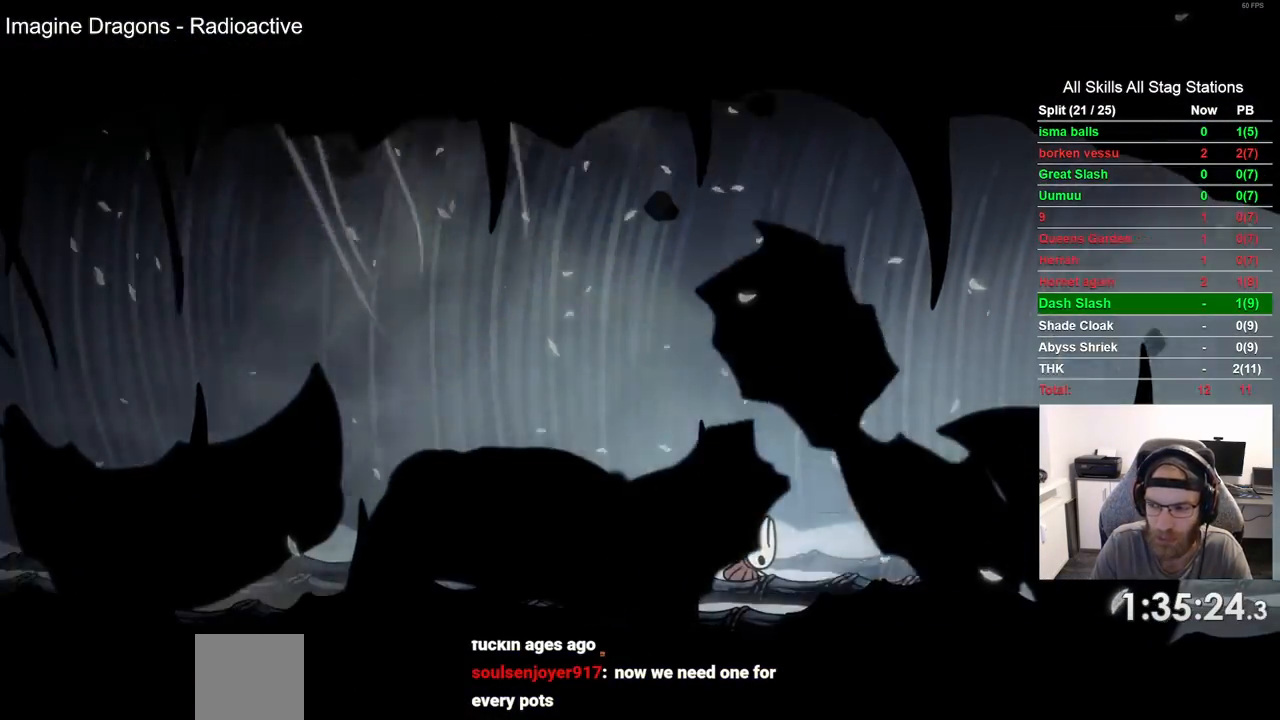
{"buttons": [], "left_stick": "center", "right_stick": "center", "events": []}
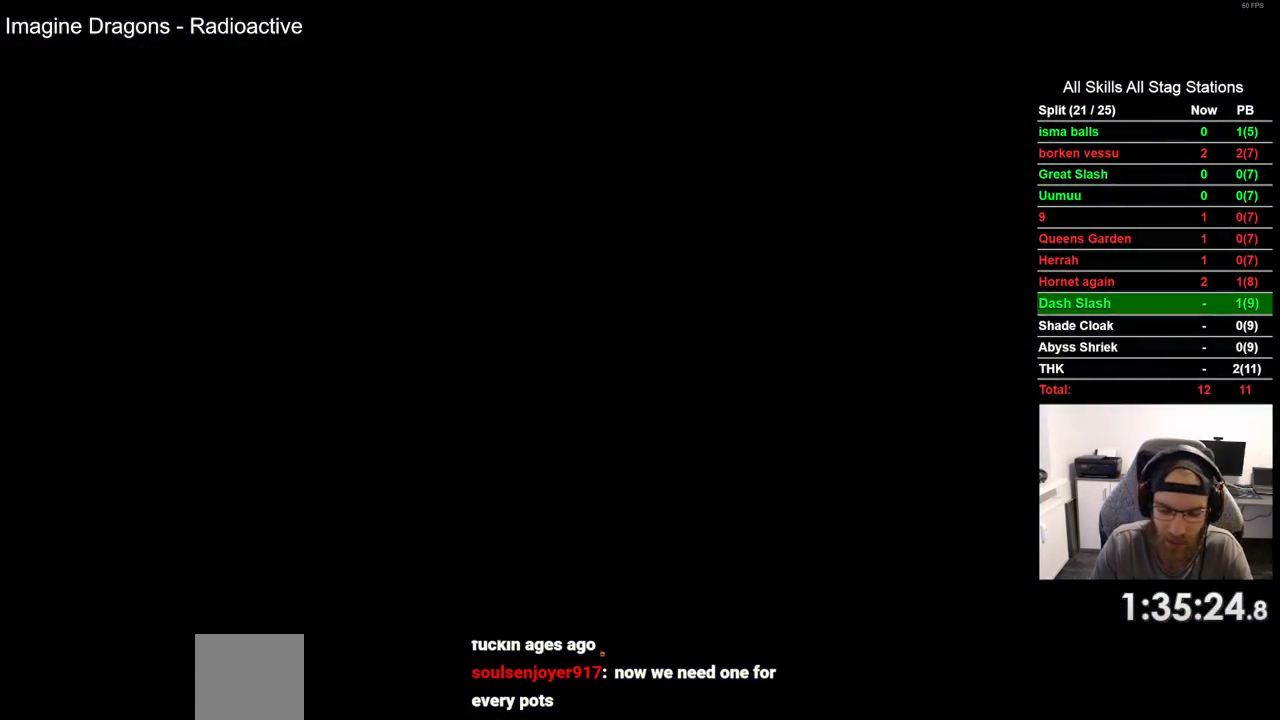
{"buttons": [], "left_stick": "center", "right_stick": "center", "events": []}
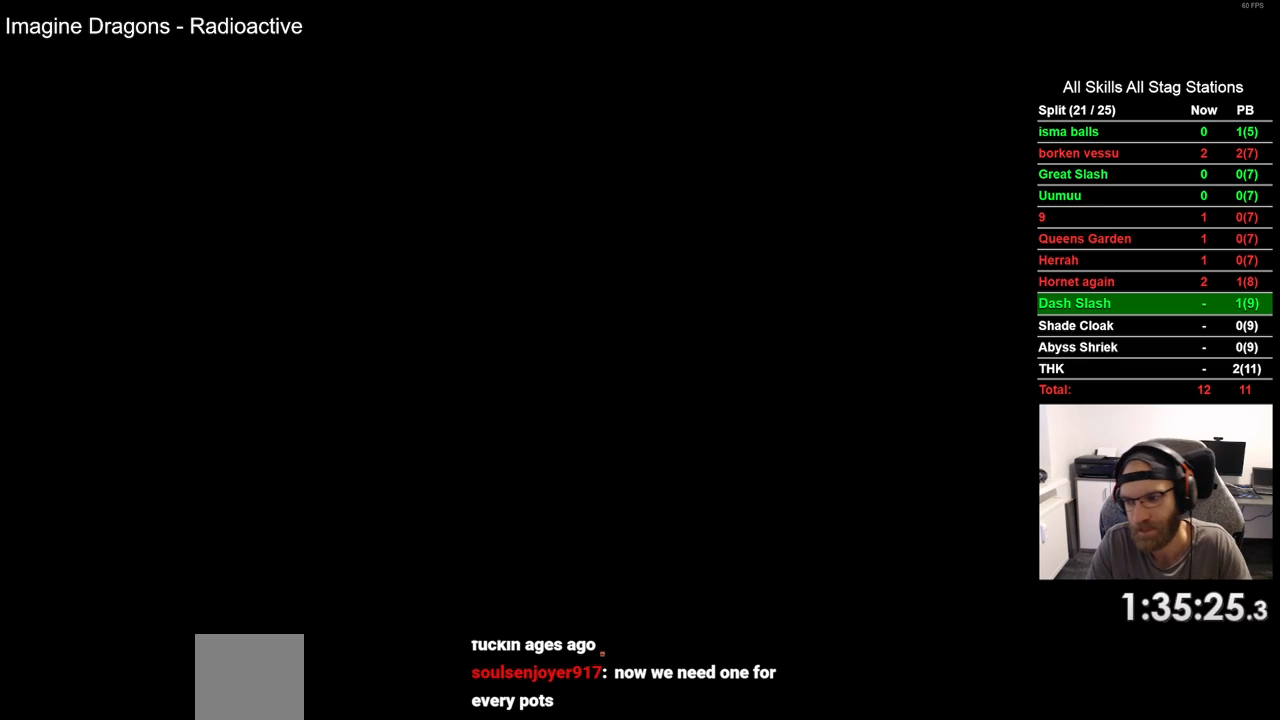
{"buttons": [], "left_stick": "center", "right_stick": "center", "events": []}
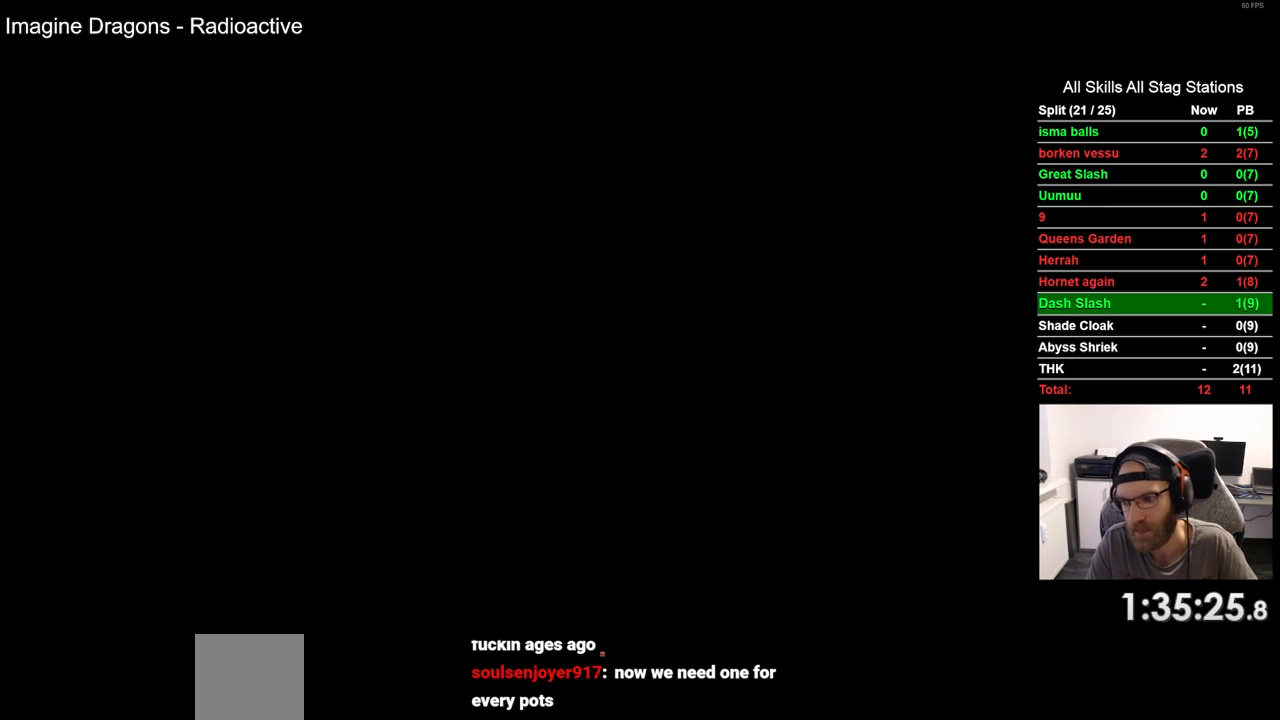
{"buttons": [], "left_stick": "center", "right_stick": "center", "events": []}
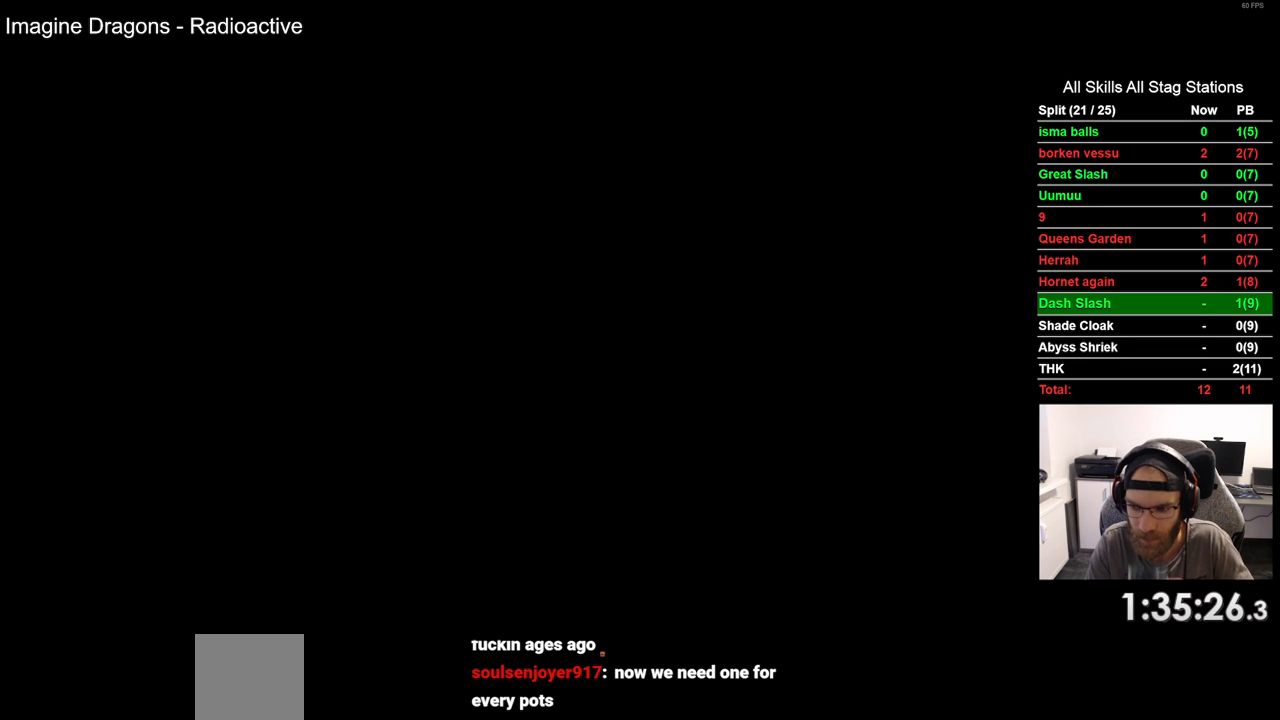
{"buttons": [], "left_stick": "center", "right_stick": "center", "events": []}
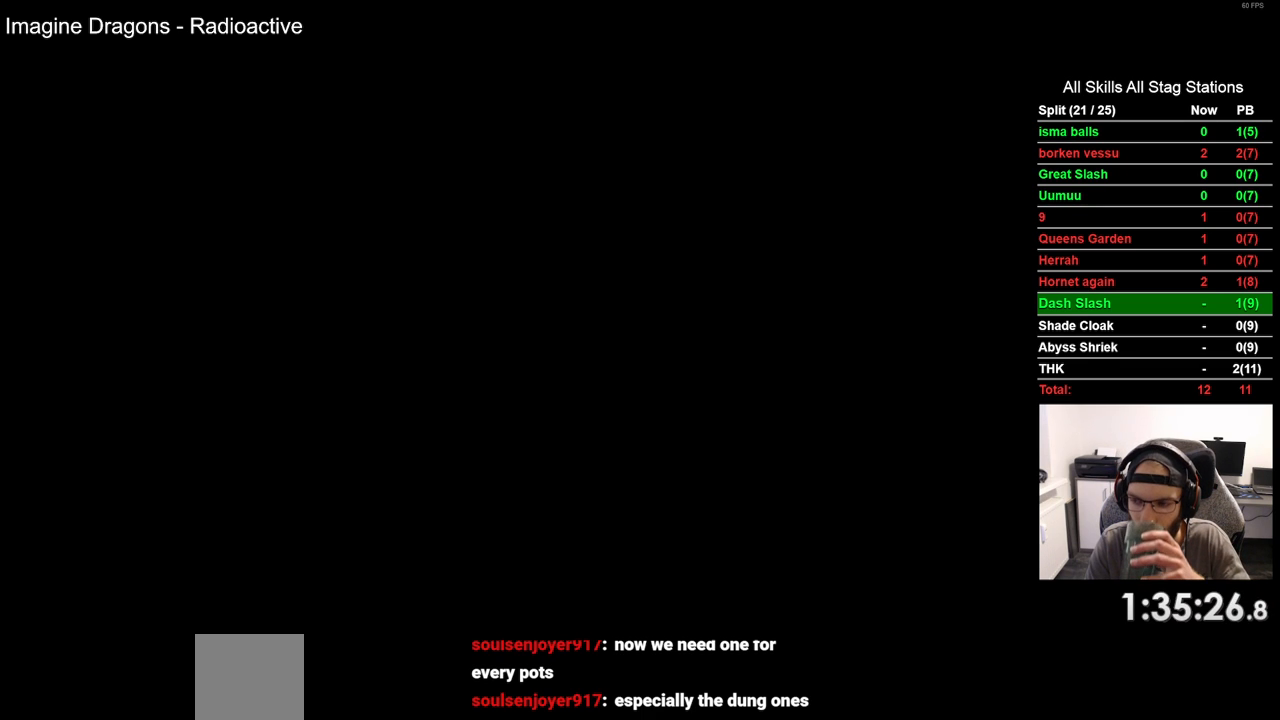
{"buttons": [], "left_stick": "center", "right_stick": "center", "events": []}
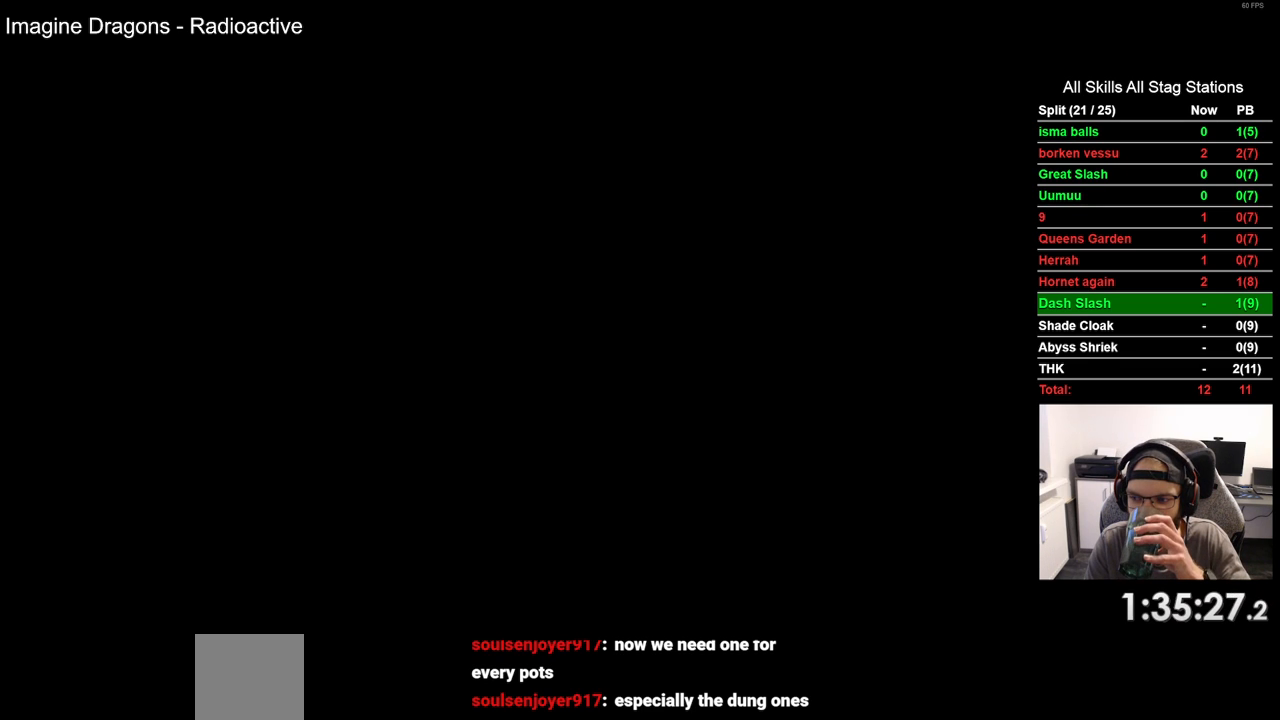
{"buttons": [], "left_stick": "center", "right_stick": "center", "events": []}
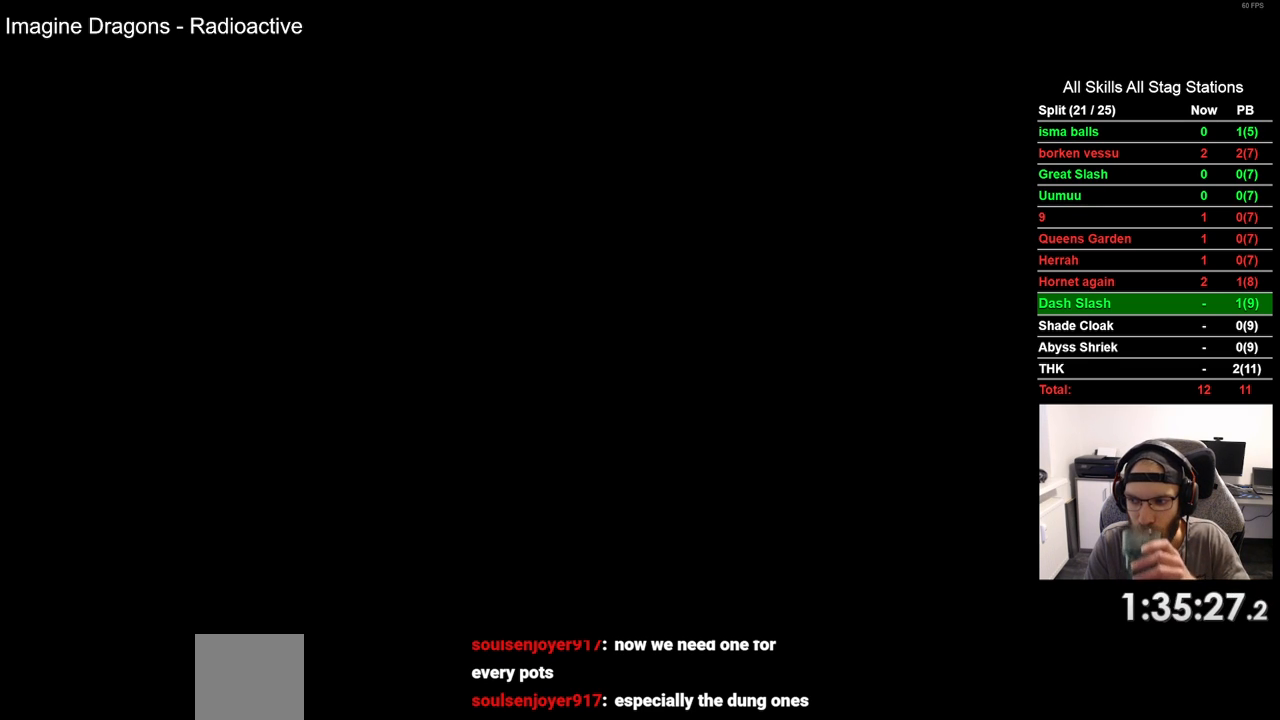
{"buttons": [], "left_stick": "center", "right_stick": "center", "events": [[283, "CROSS", "down"], [417, "CROSS", "up"]]}
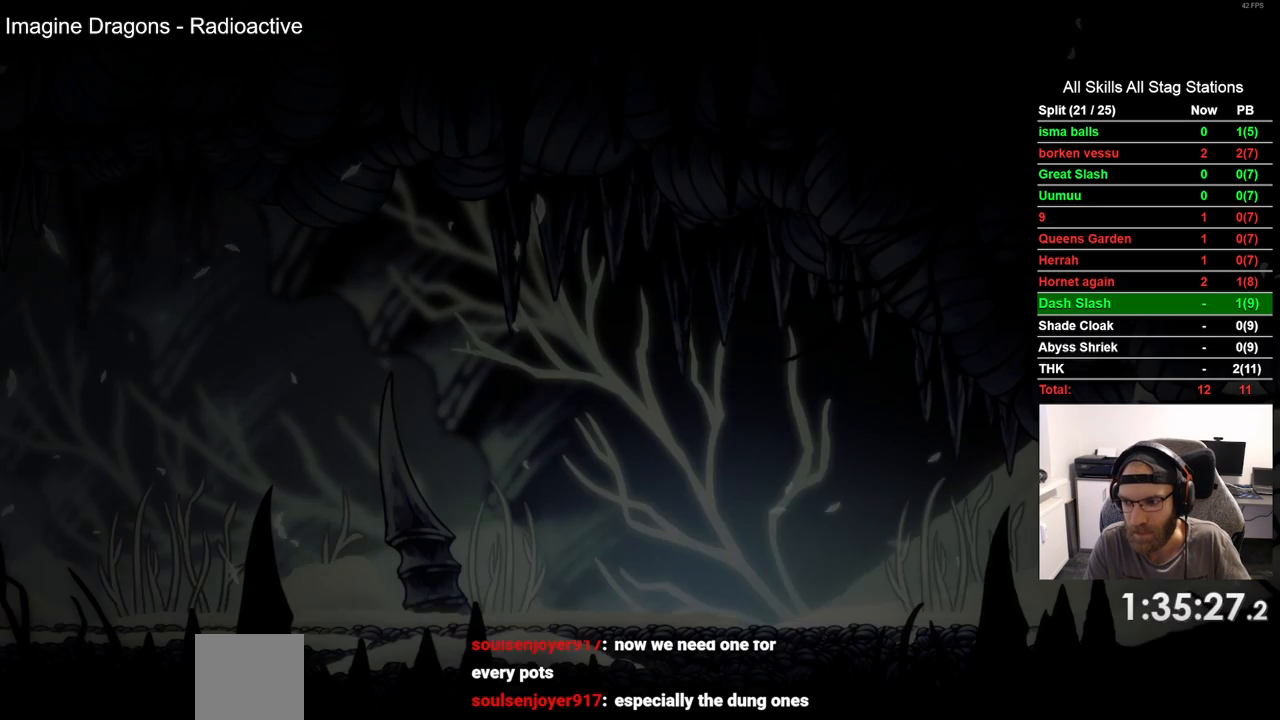
{"buttons": [], "left_stick": "center", "right_stick": "center", "events": [[33, "CROSS", "down"], [150, "CROSS", "up"], [283, "CROSS", "down"], [367, "CROSS", "up"]]}
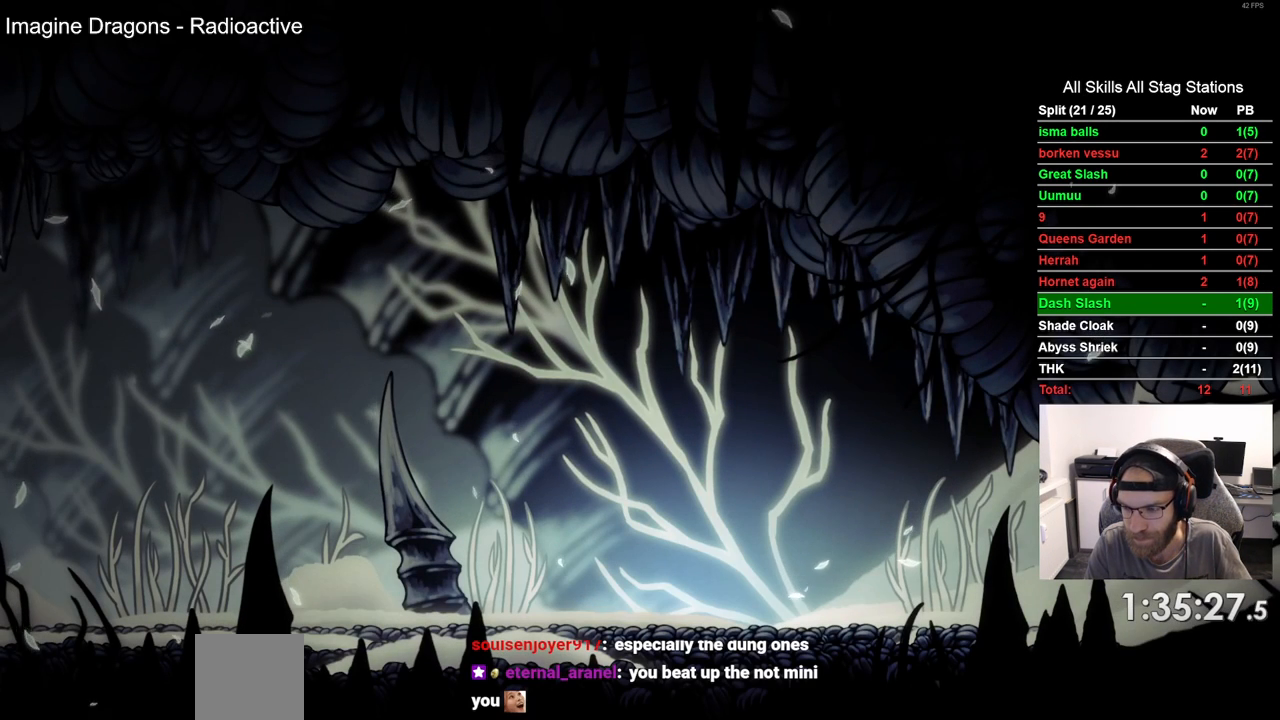
{"buttons": [], "left_stick": "center", "right_stick": "center", "events": []}
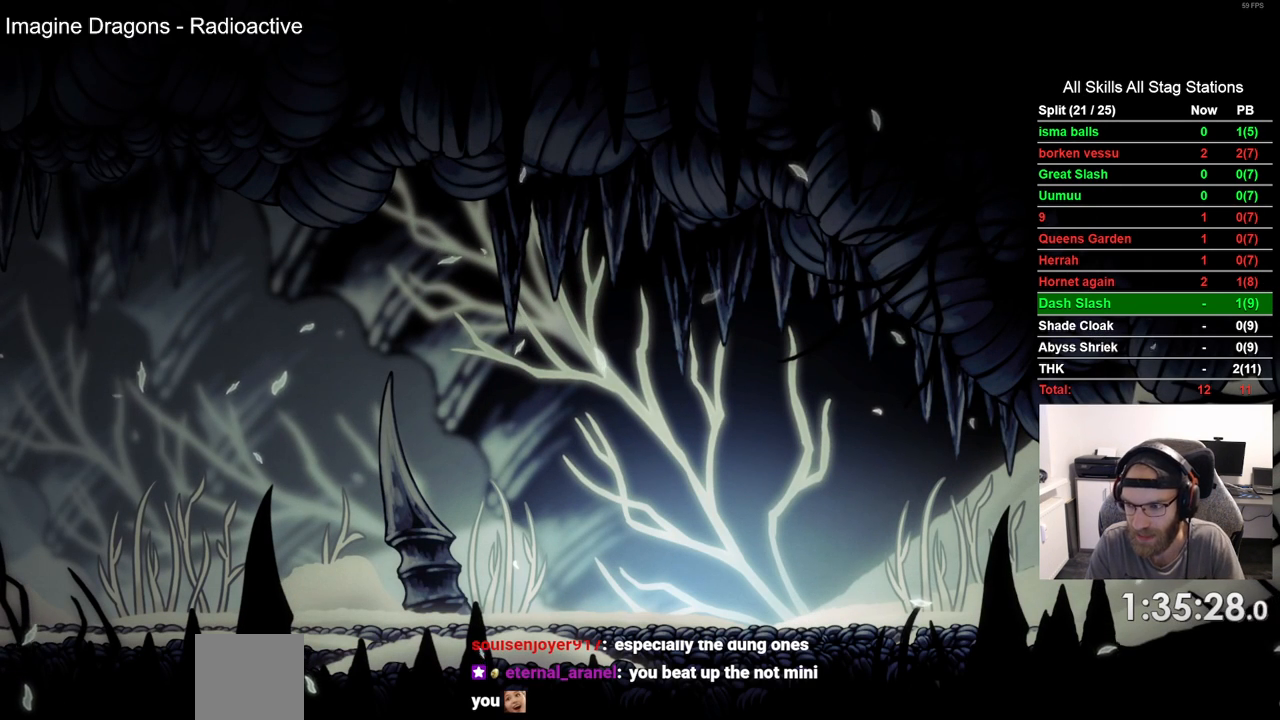
{"buttons": ["DPAD_LEFT"], "left_stick": "center", "right_stick": "center", "events": [[333, "CROSS", "down"], [433, "CROSS", "up"], [467, "DPAD_LEFT", "down"]]}
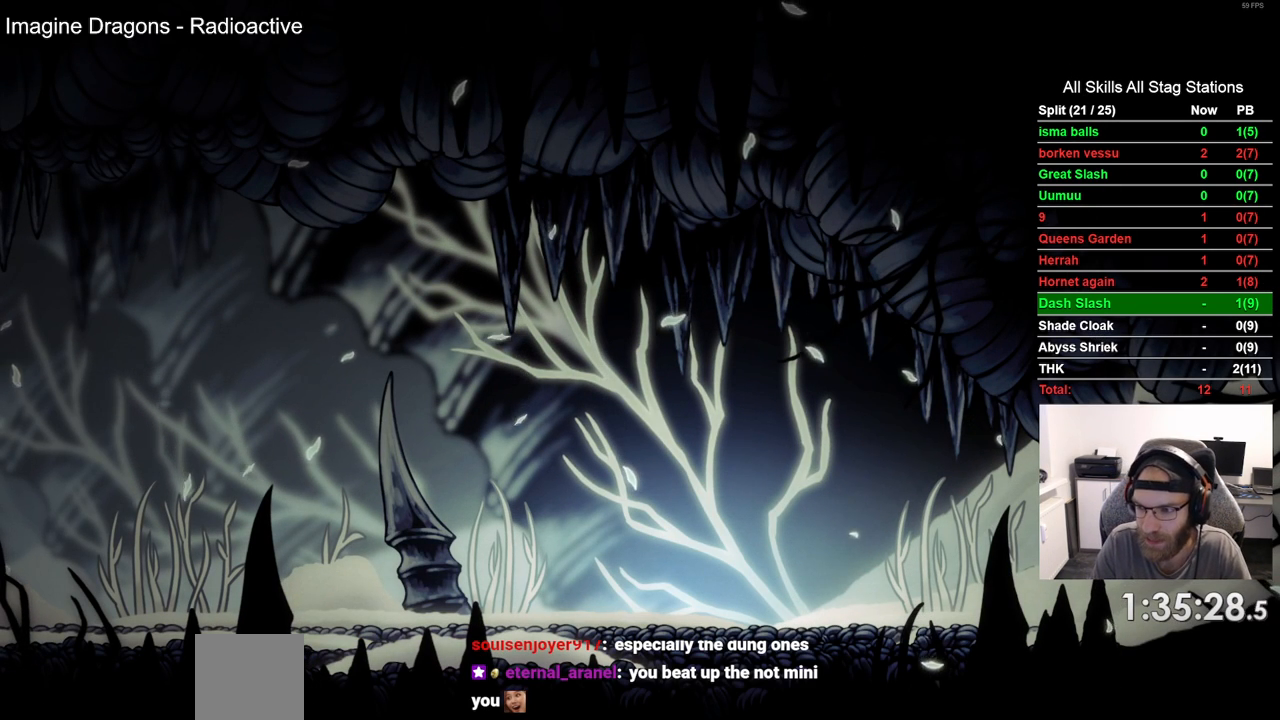
{"buttons": ["DPAD_LEFT"], "left_stick": "center", "right_stick": "center", "events": []}
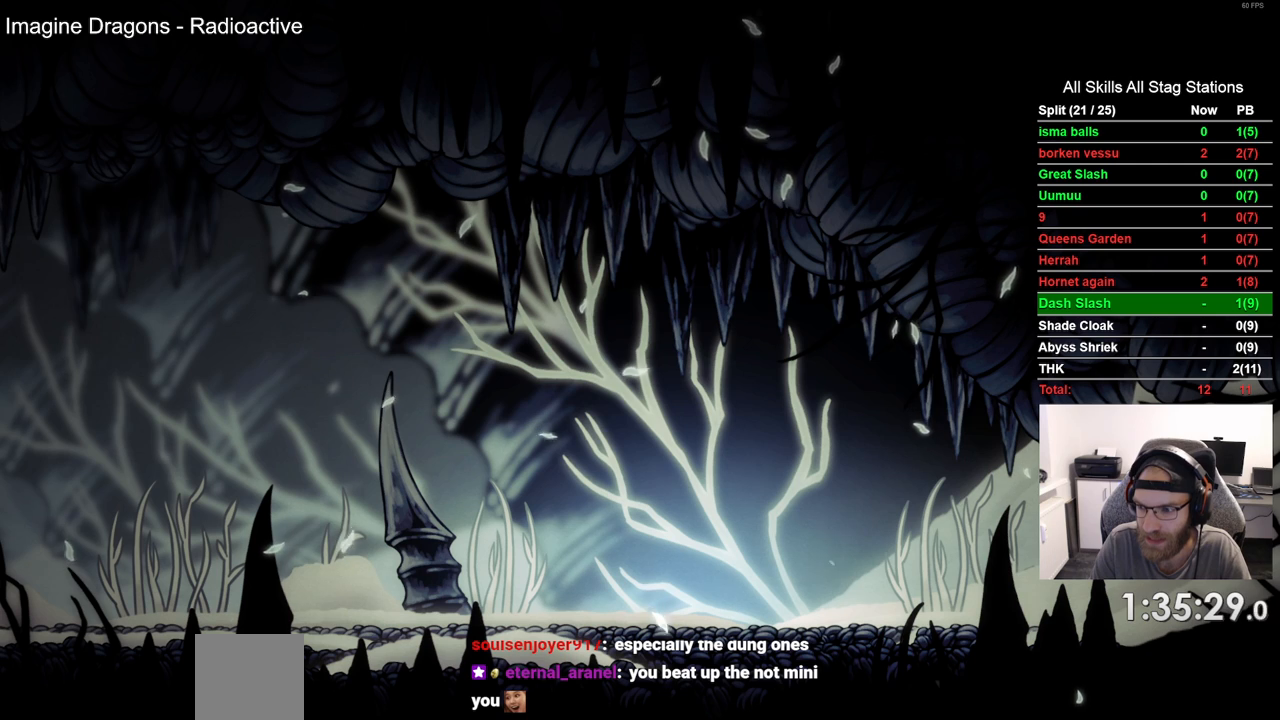
{"buttons": ["DPAD_LEFT"], "left_stick": "center", "right_stick": "center", "events": [[217, "DPAD_LEFT", "up"], [450, "DPAD_LEFT", "down"]]}
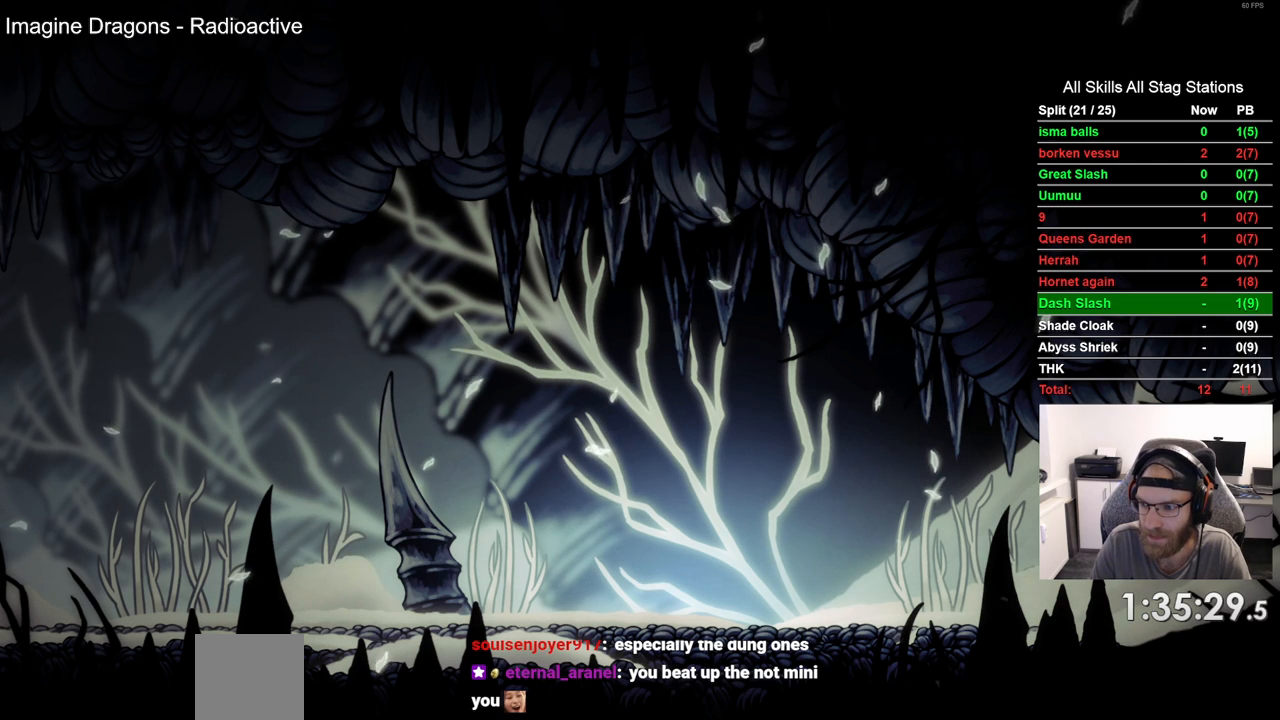
{"buttons": [], "left_stick": "center", "right_stick": "center", "events": [[333, "DPAD_LEFT", "up"]]}
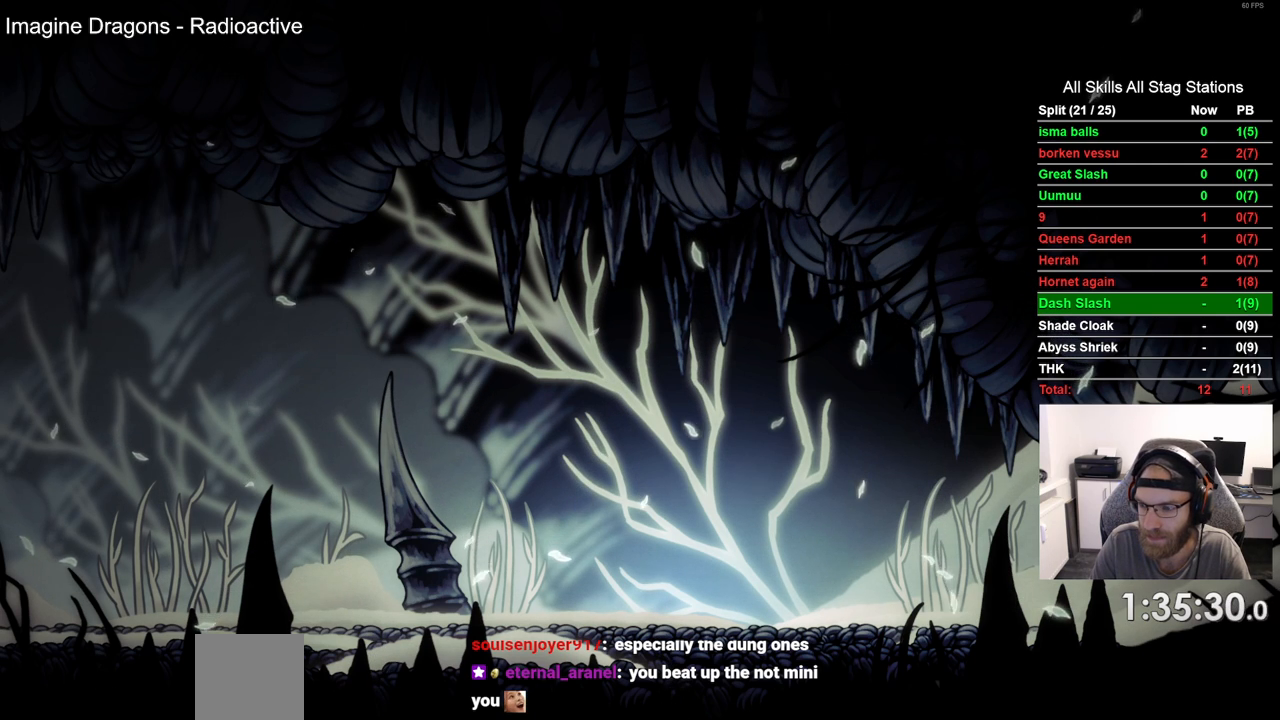
{"buttons": ["DPAD_LEFT"], "left_stick": "center", "right_stick": "center", "events": [[33, "DPAD_LEFT", "down"]]}
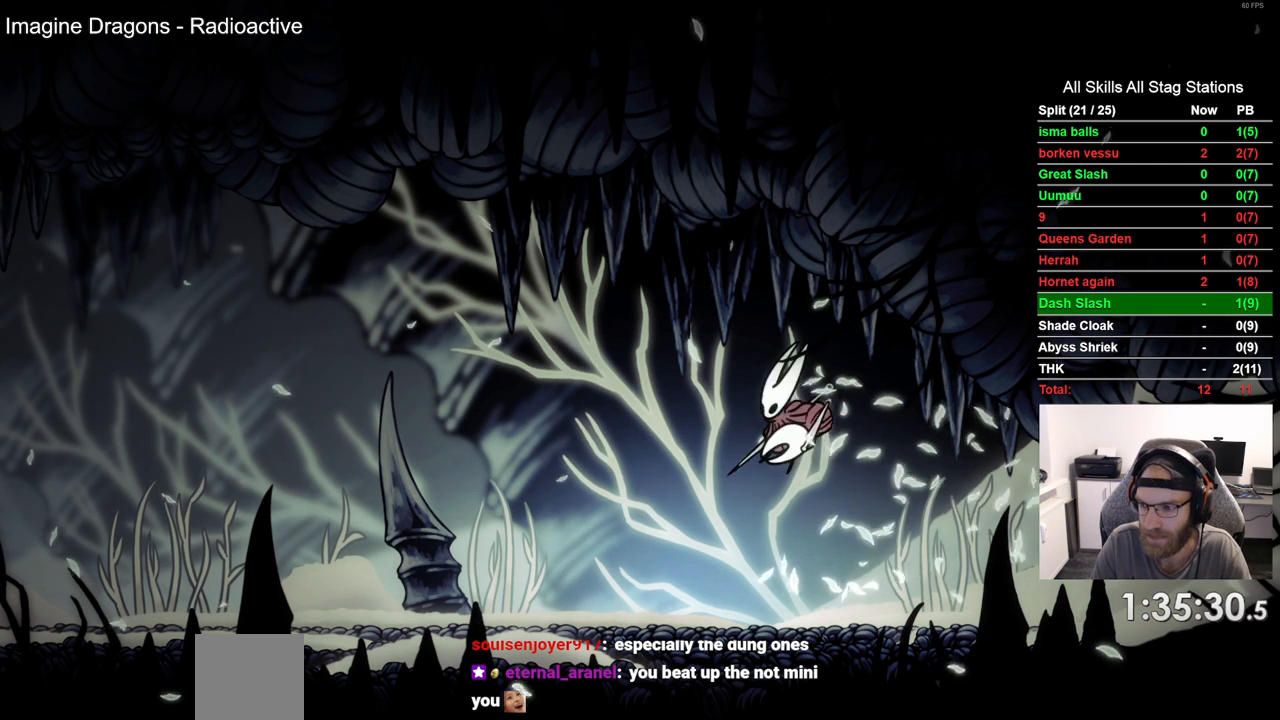
{"buttons": ["DPAD_LEFT"], "left_stick": "center", "right_stick": "center", "events": []}
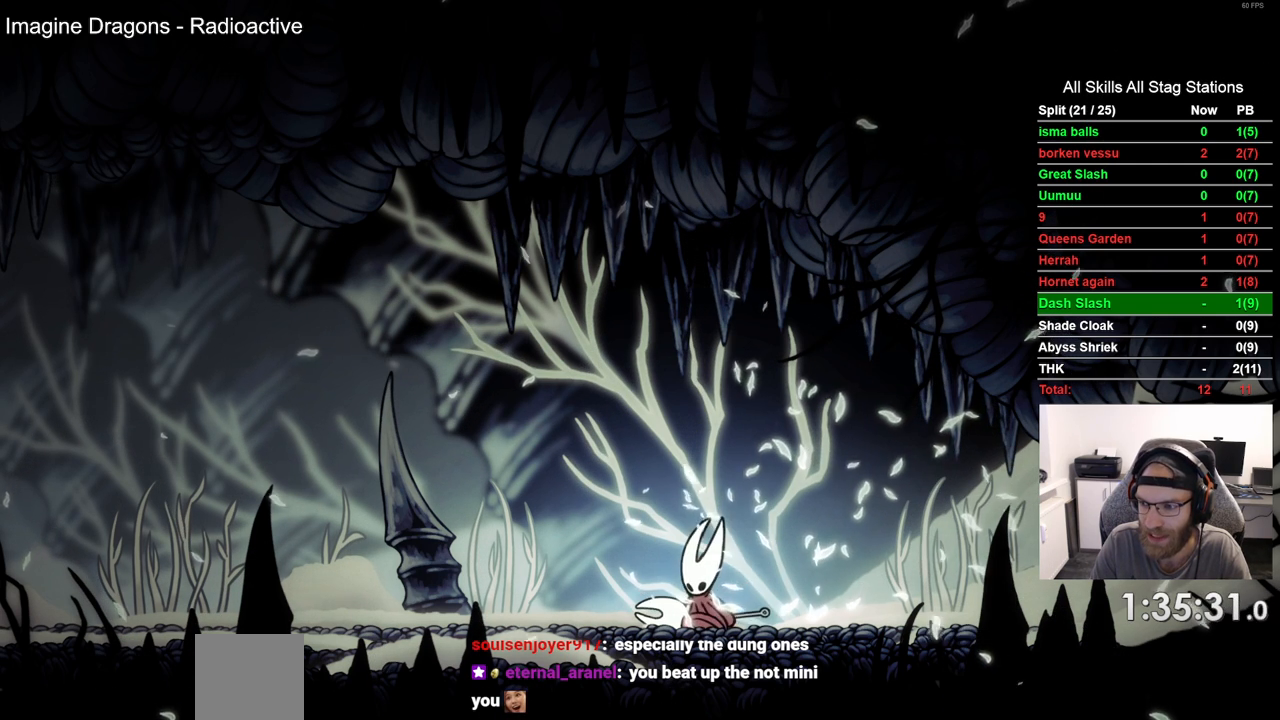
{"buttons": ["DPAD_LEFT"], "left_stick": "center", "right_stick": "center", "events": [[33, "DPAD_LEFT", "up"], [233, "DPAD_LEFT", "down"]]}
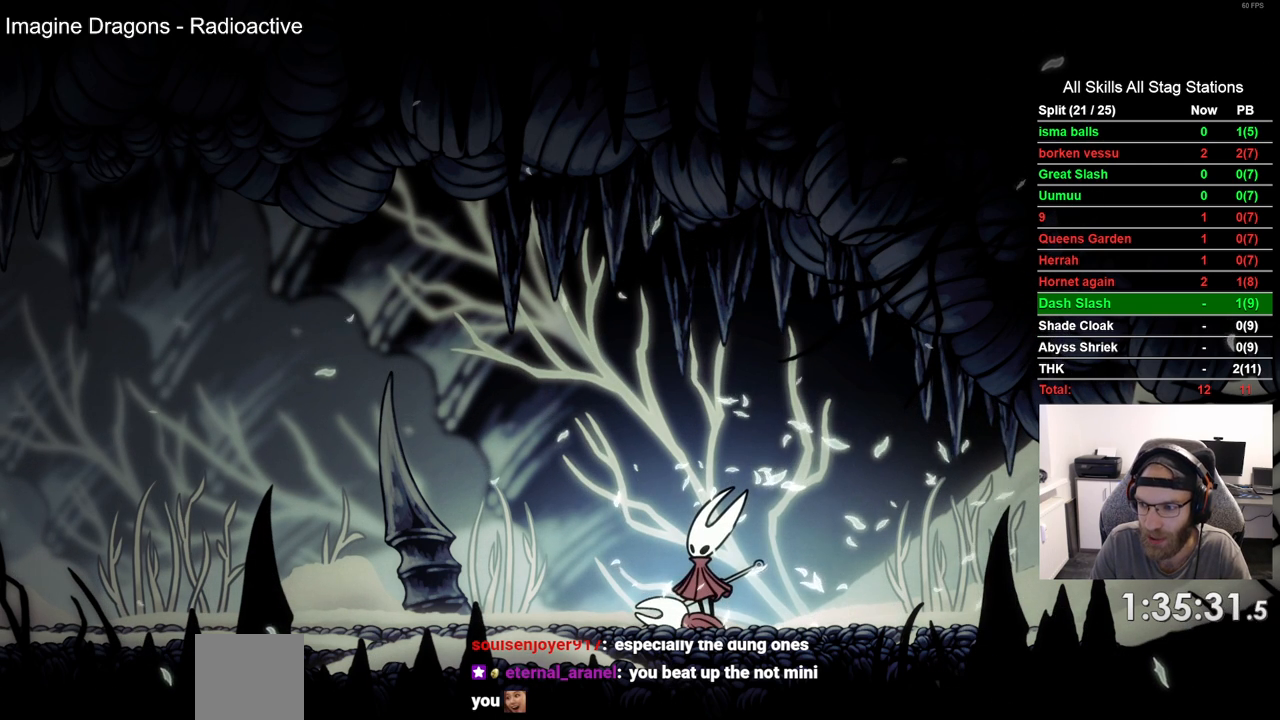
{"buttons": ["DPAD_LEFT"], "left_stick": "center", "right_stick": "center", "events": []}
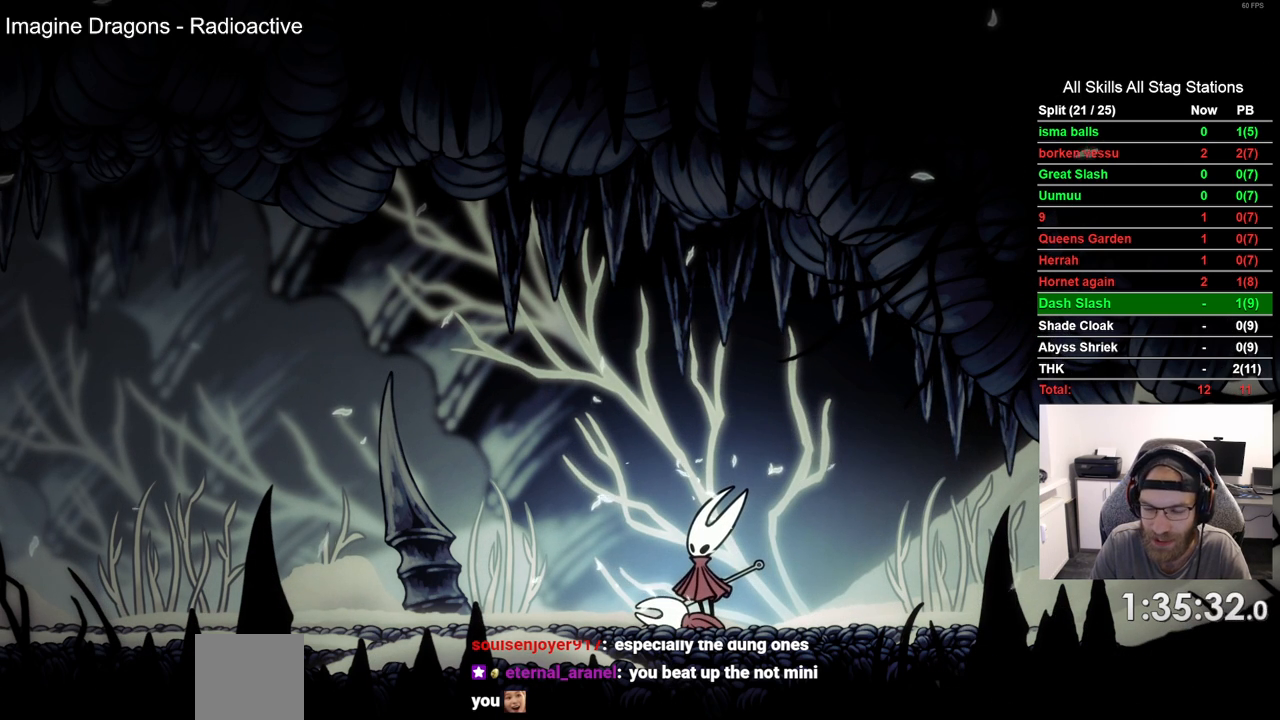
{"buttons": ["CROSS", "DPAD_LEFT"], "left_stick": "center", "right_stick": "center", "events": [[417, "CROSS", "down"]]}
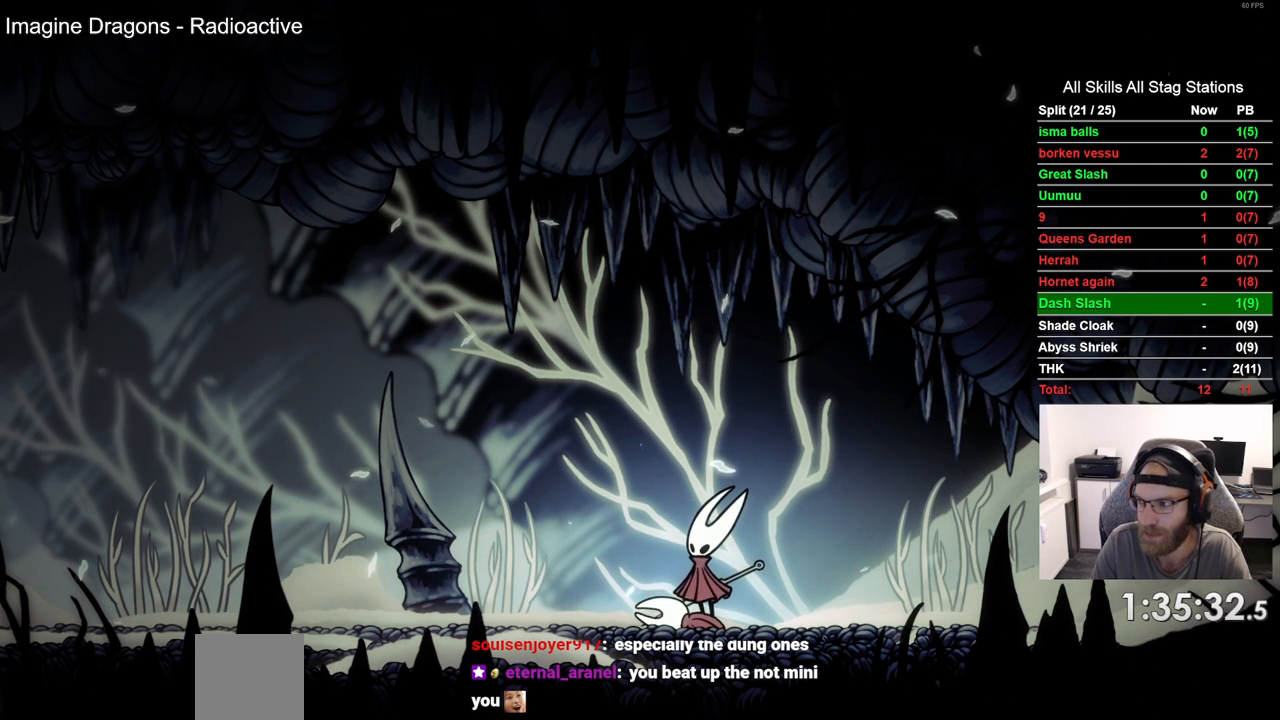
{"buttons": ["DPAD_LEFT"], "left_stick": "center", "right_stick": "center", "events": [[100, "CROSS", "up"], [200, "CROSS", "down"], [350, "CROSS", "up"]]}
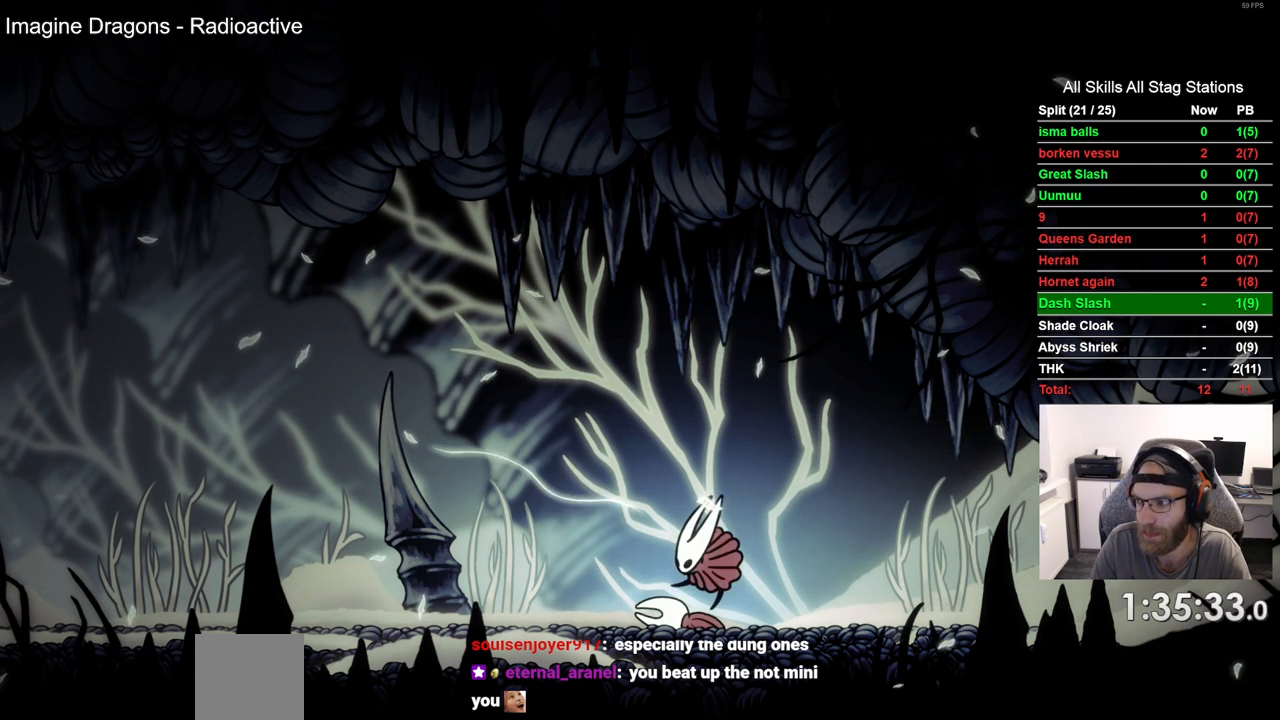
{"buttons": ["DPAD_LEFT"], "left_stick": "center", "right_stick": "center", "events": []}
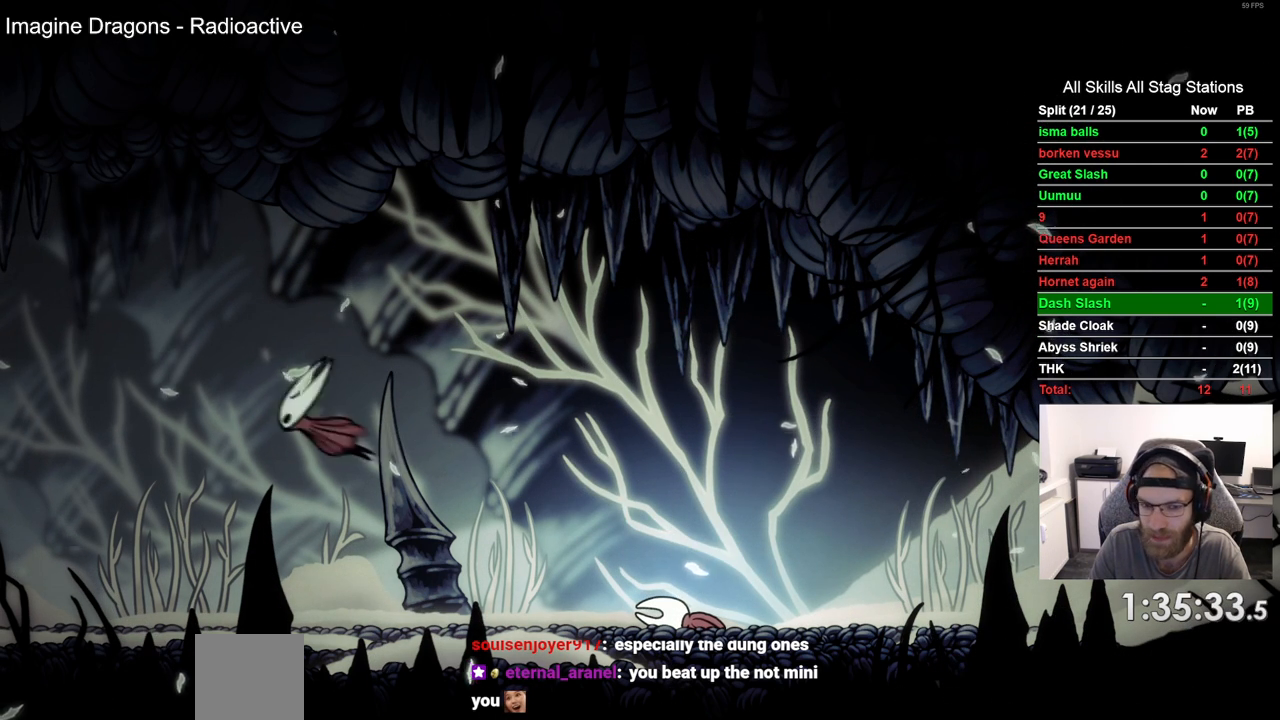
{"buttons": ["CROSS", "DPAD_LEFT"], "left_stick": "center", "right_stick": "center", "events": [[433, "CROSS", "down"]]}
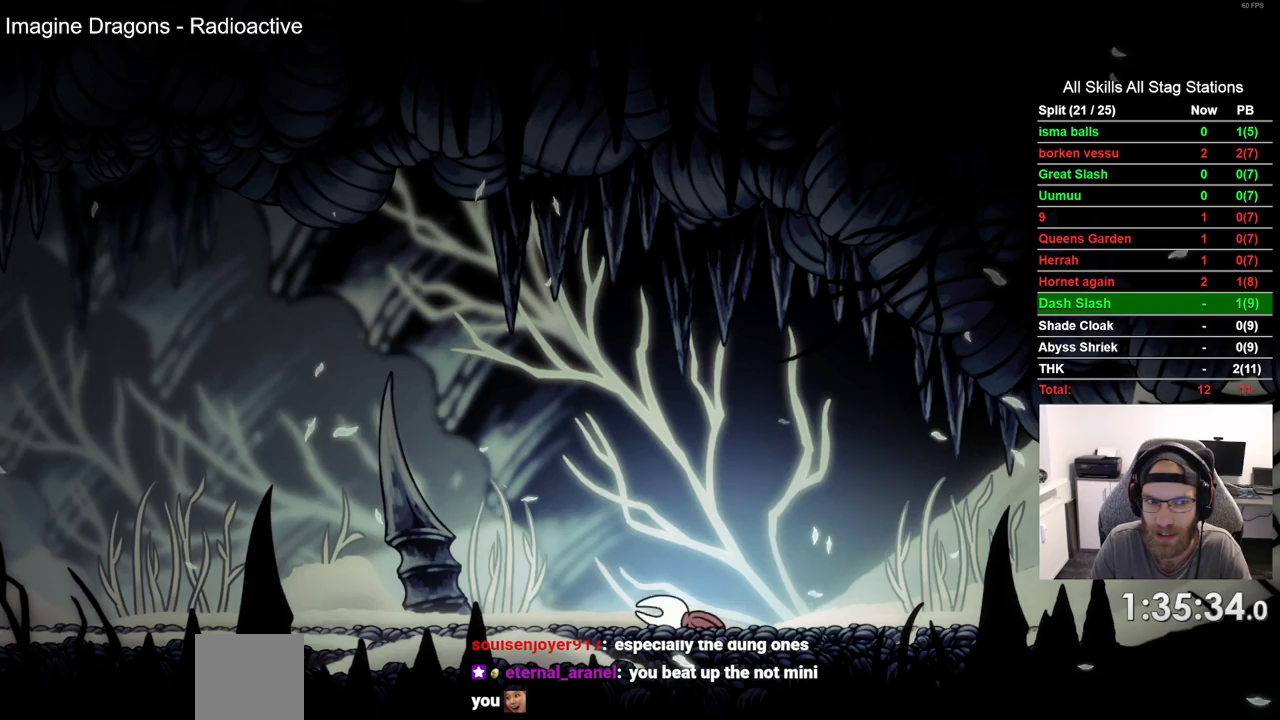
{"buttons": ["CROSS", "DPAD_LEFT"], "left_stick": "center", "right_stick": "center", "events": [[67, "CROSS", "up"], [267, "CROSS", "down"], [400, "CROSS", "up"], [500, "CROSS", "down"]]}
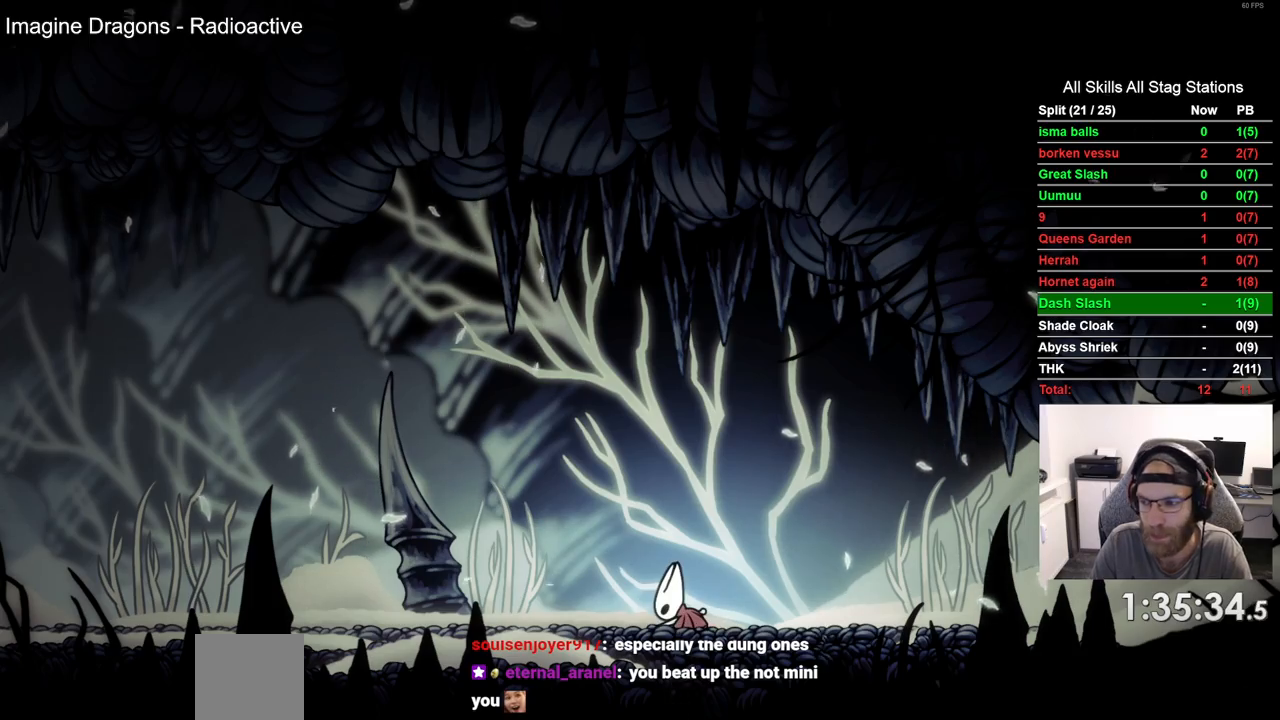
{"buttons": ["CROSS", "DPAD_LEFT"], "left_stick": "center", "right_stick": "center", "events": [[117, "CROSS", "up"], [450, "CROSS", "down"]]}
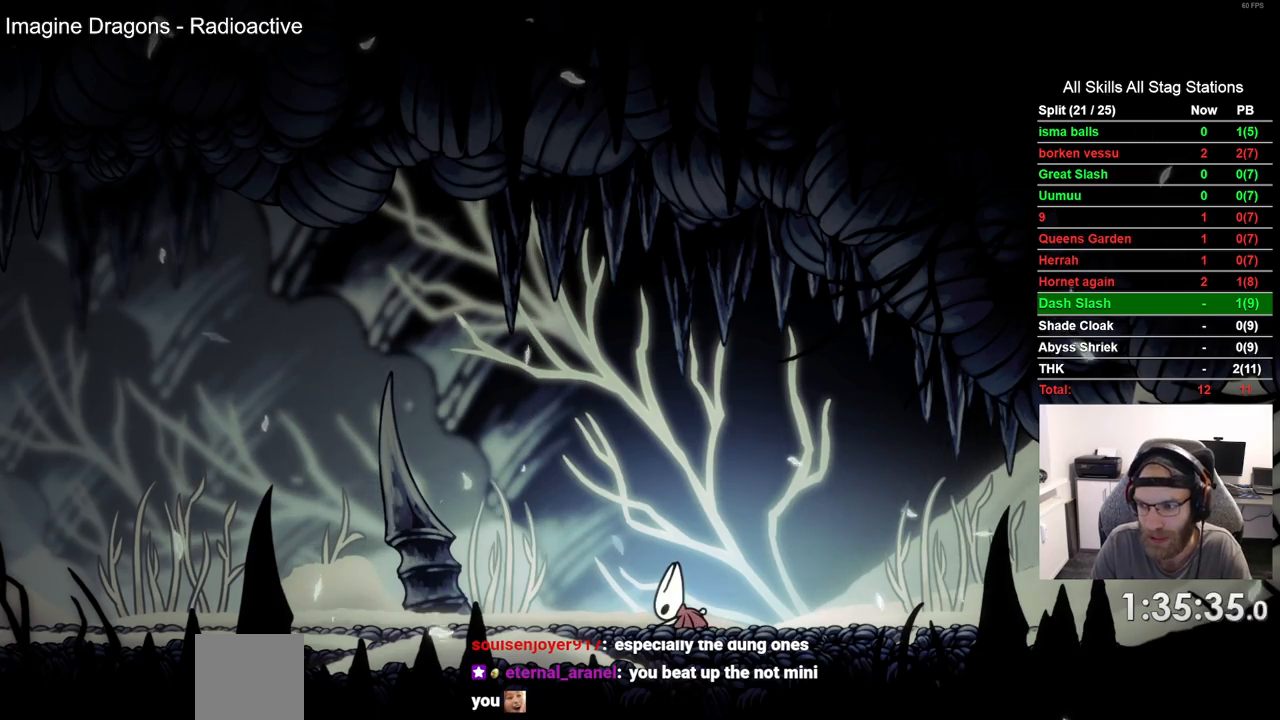
{"buttons": ["DPAD_LEFT"], "left_stick": "center", "right_stick": "center", "events": [[83, "CROSS", "up"], [167, "CROSS", "down"], [317, "CROSS", "up"]]}